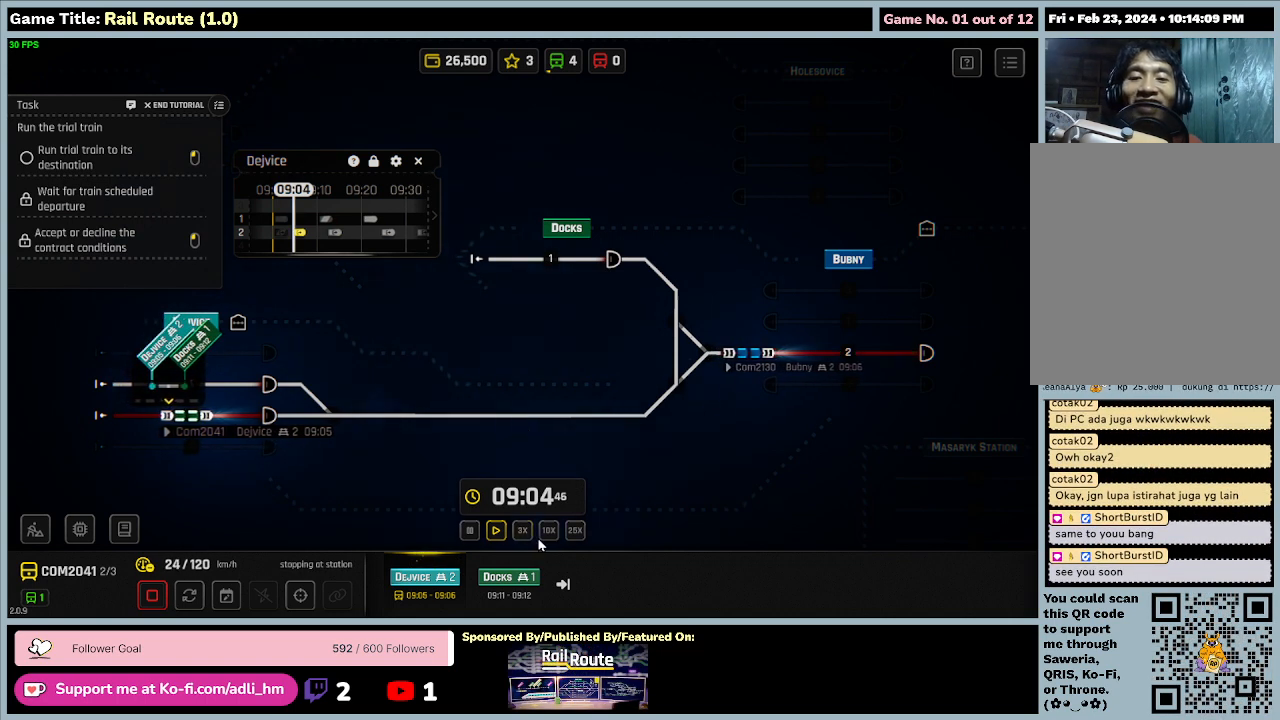
Gameplay with keyboard and mouse; each line is a JSON object with the keys and mouse buttons held at the frame after it. "events" lists presses ("down") and releases ("up") of "0", "1", "2", "3", "4", "5", "6", "7", "8", "9", "a", "alt", "b", "c", "caps_lock", "ctrl", "d", "down", "e", "escape", "f", "f1", "f2", "f3", "f4", "f5", "f6", "f7", "f8", "g", "h", "i", "j", "k", "l", "left", "m", "n", "o", "p", "q", "r", "return", "right", "s", "shift", "space", "t", "tab", "tilde", "u", "up", "v", "w", "x", "y", "z", "mouse_left", "mouse_wheel" and "mouse_right" between this image and that frame as [ms after this image, input, new state], when the widget could be followed in between. "mouse_left", "mouse_wheel", "mouse_right" = the "left", "wheel", "right" buttons of the "mouse" list. No other keys are recorded. "wheel" means that the mouse wheel is clicked or scrolled. Mouse movement is not recorded.
{"keys": [], "mouse": ["left"], "events": [[400, "mouse_left", "down"]]}
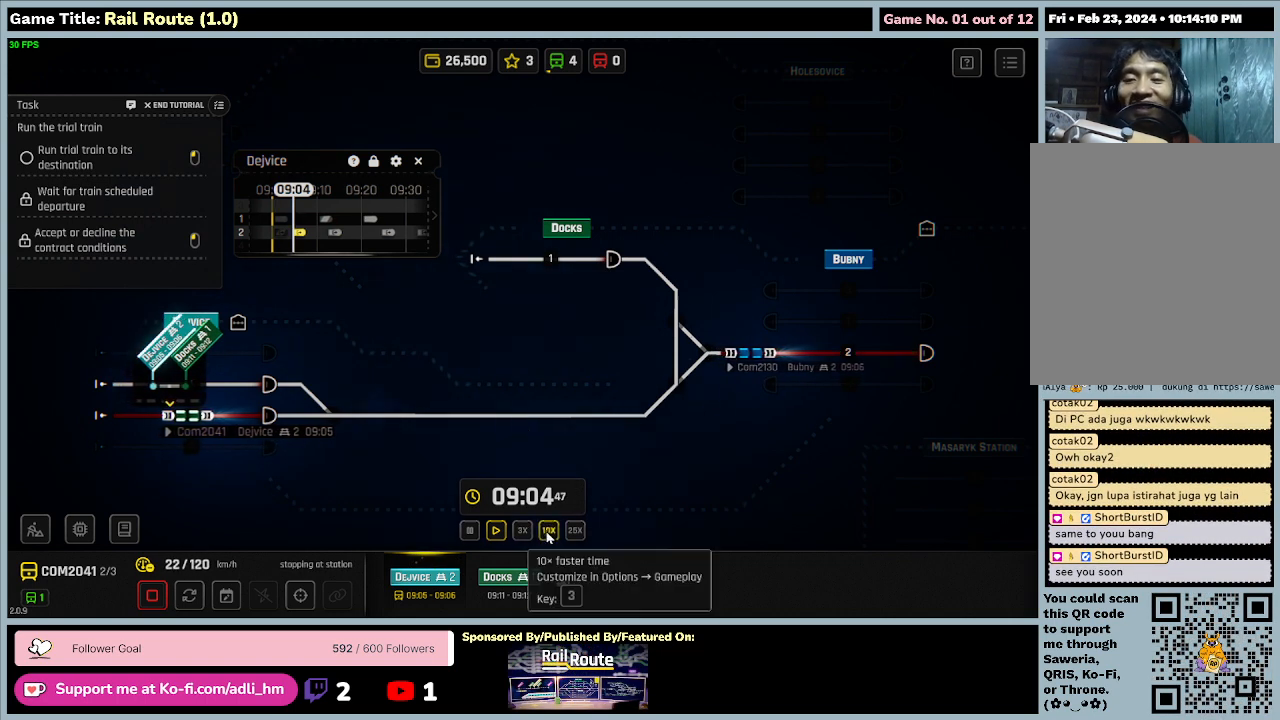
{"keys": [], "mouse": [], "events": [[200, "mouse_left", "up"]]}
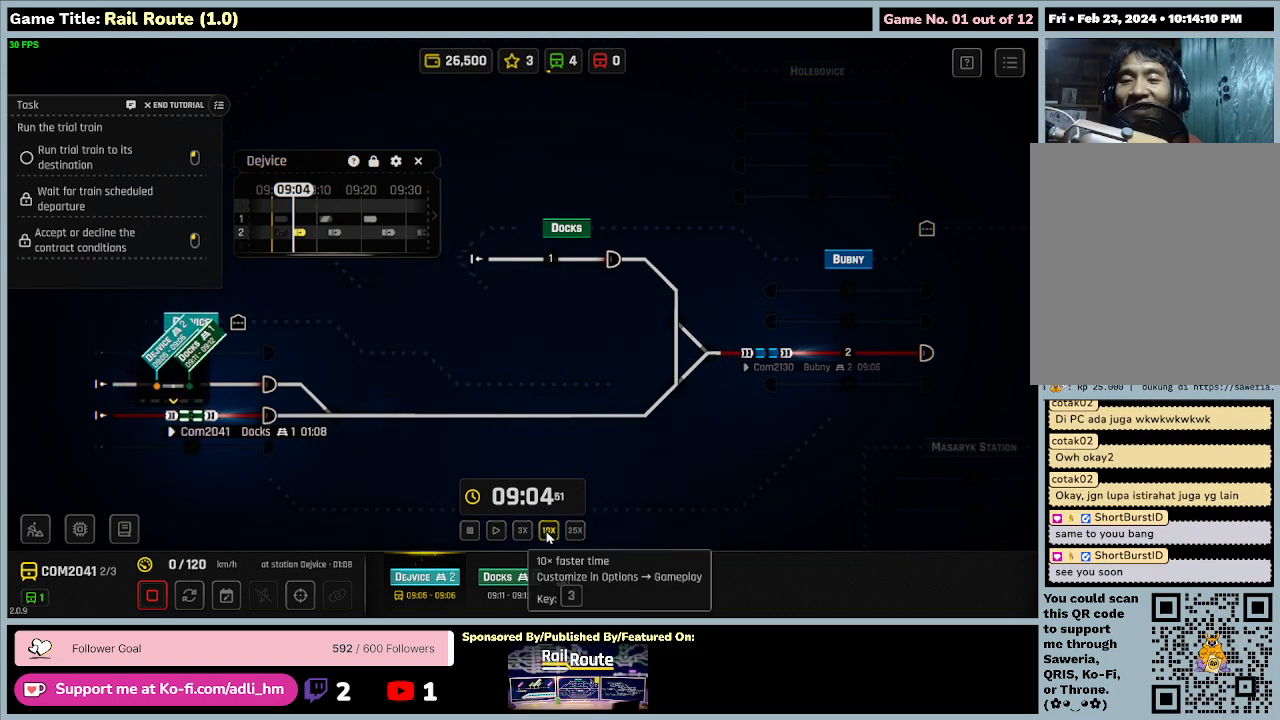
{"keys": [], "mouse": [], "events": []}
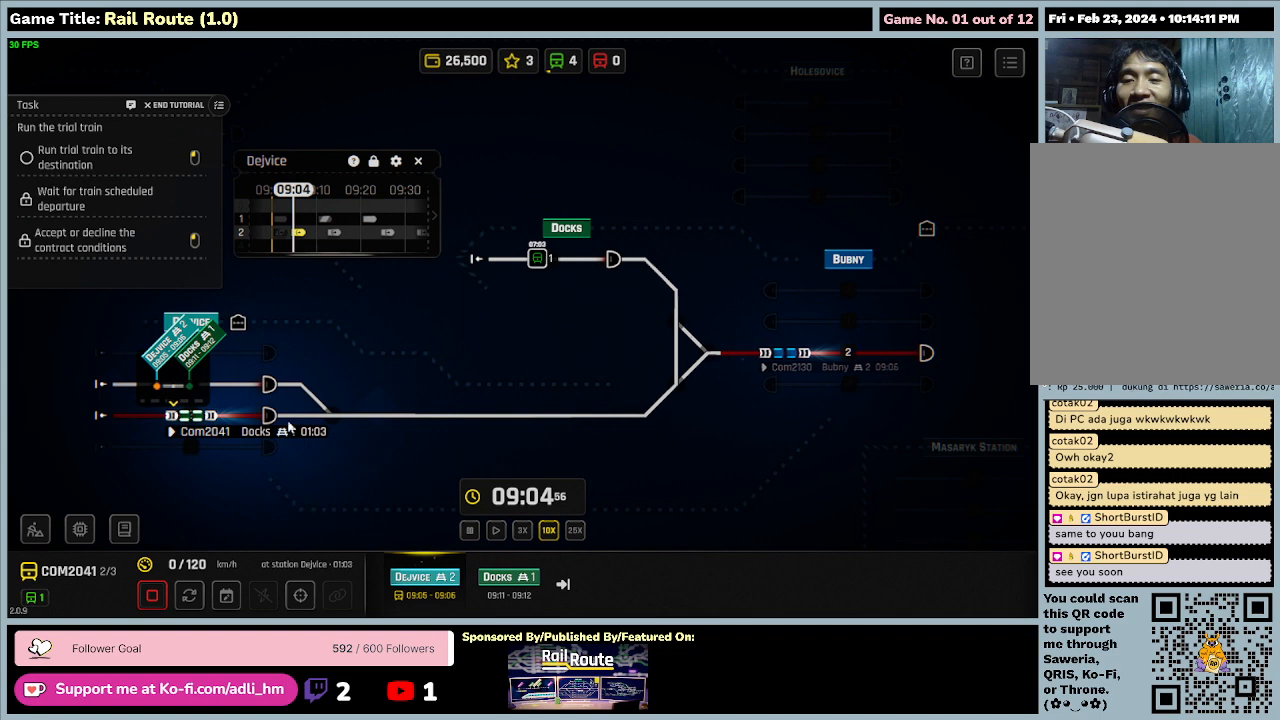
{"keys": [], "mouse": [], "events": [[200, "mouse_left", "down"], [500, "mouse_left", "up"]]}
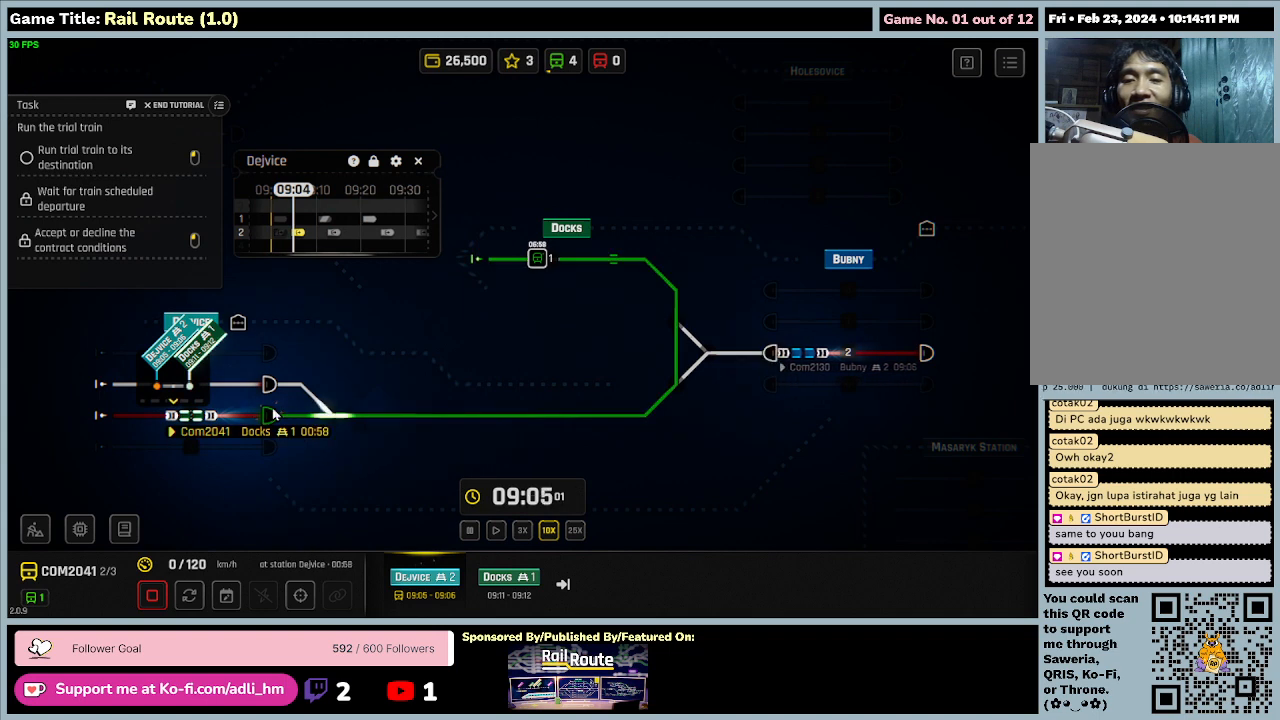
{"keys": [], "mouse": [], "events": []}
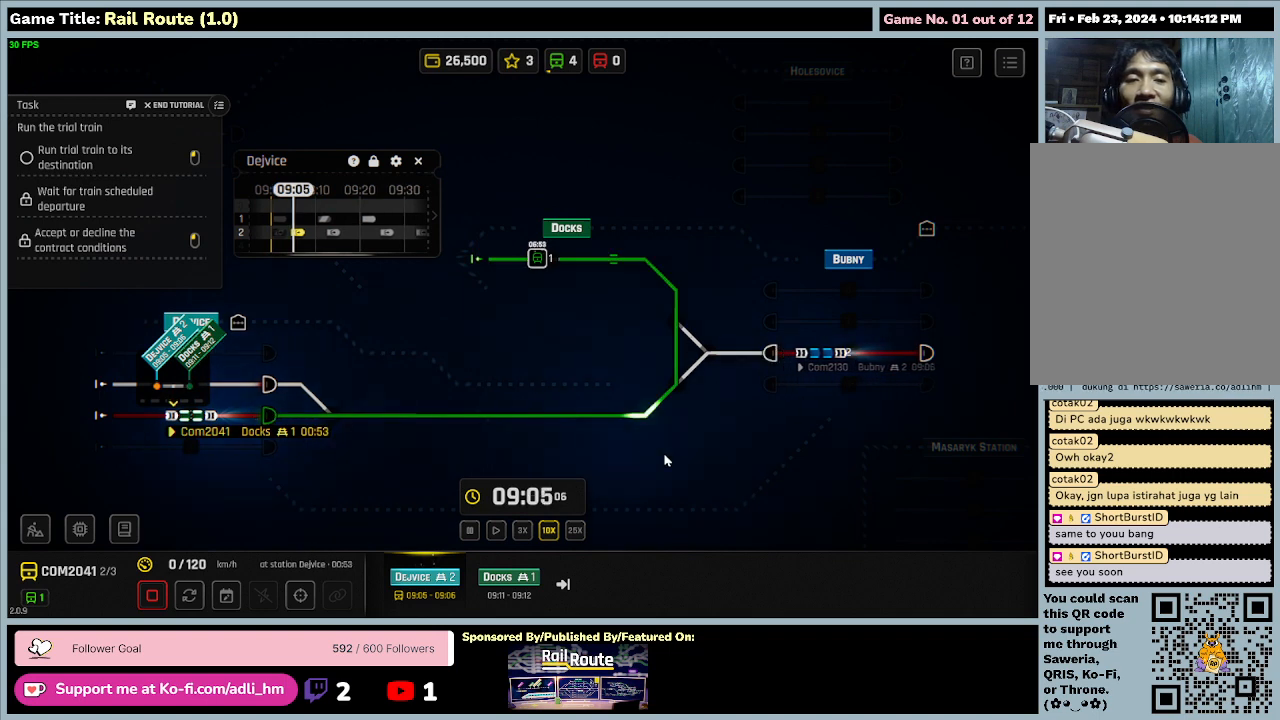
{"keys": [], "mouse": [], "events": []}
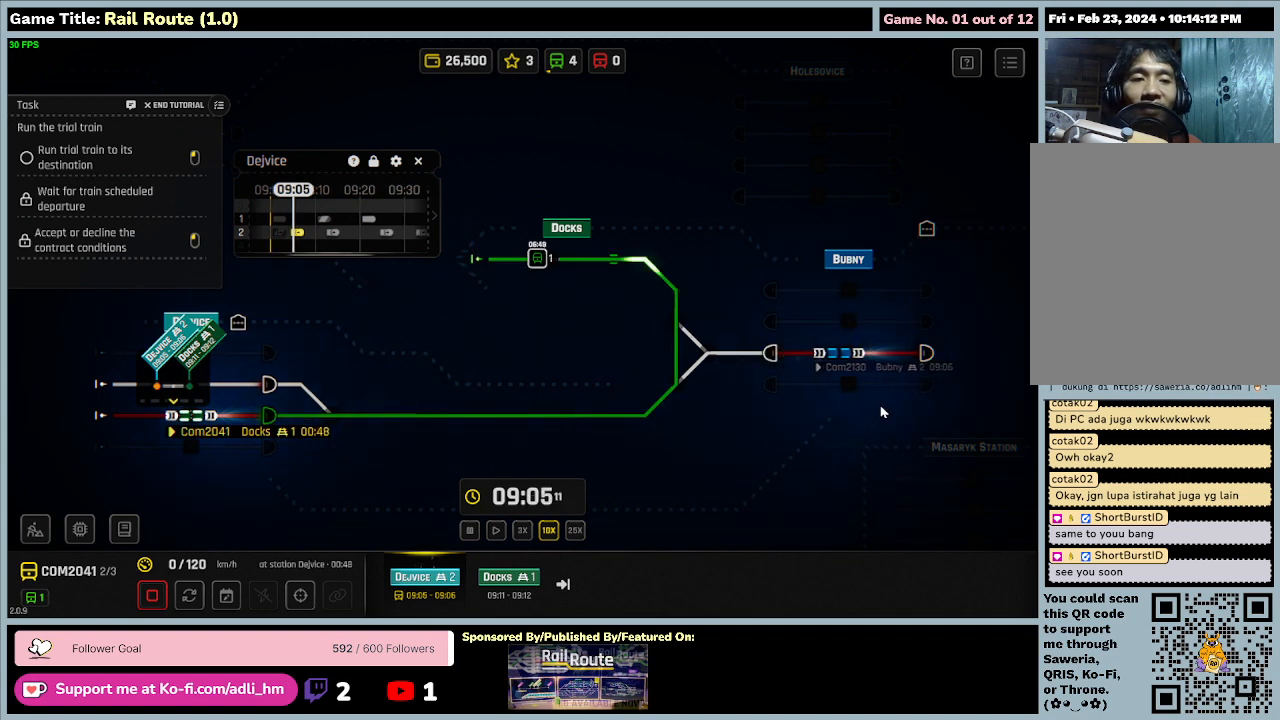
{"keys": [], "mouse": [], "events": []}
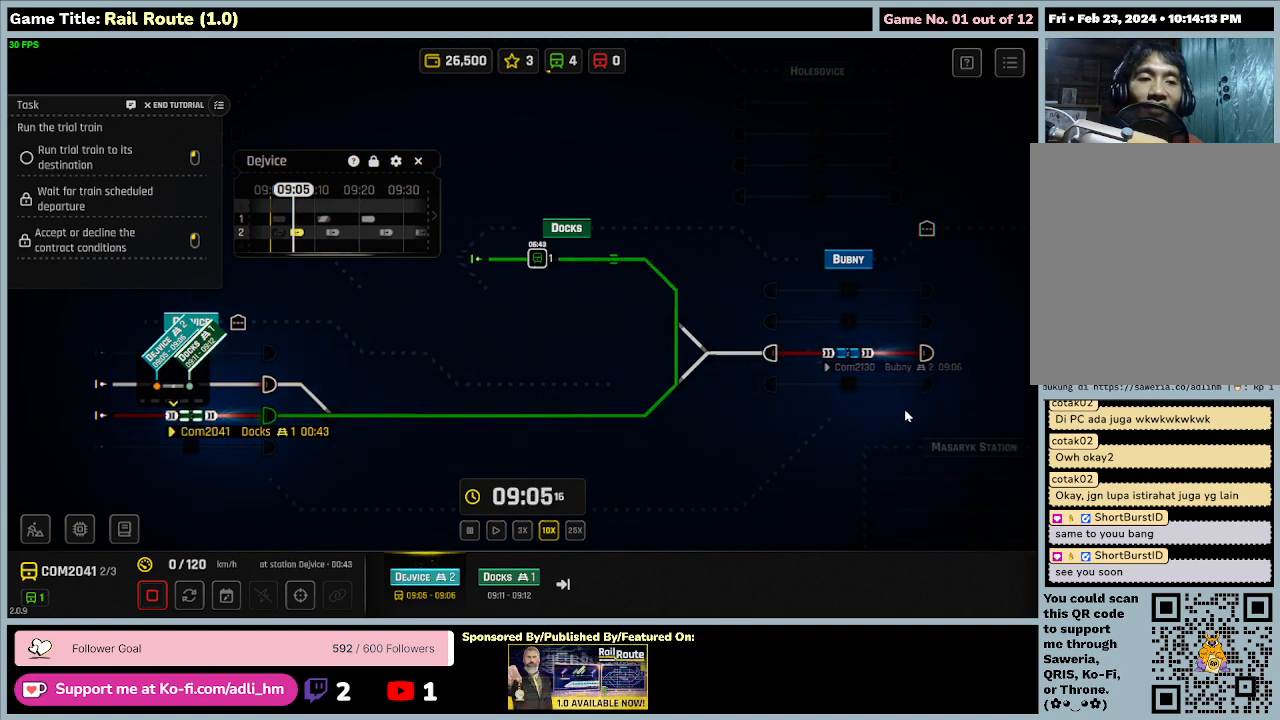
{"keys": [], "mouse": [], "events": []}
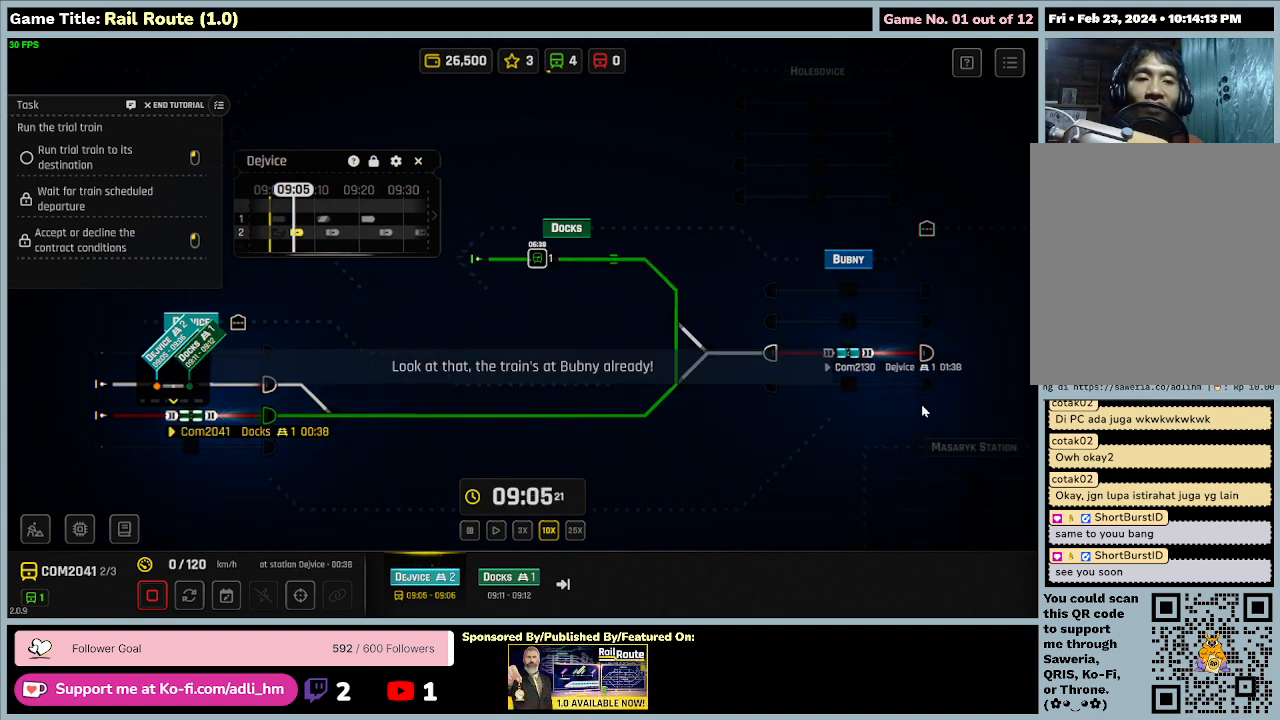
{"keys": [], "mouse": [], "events": []}
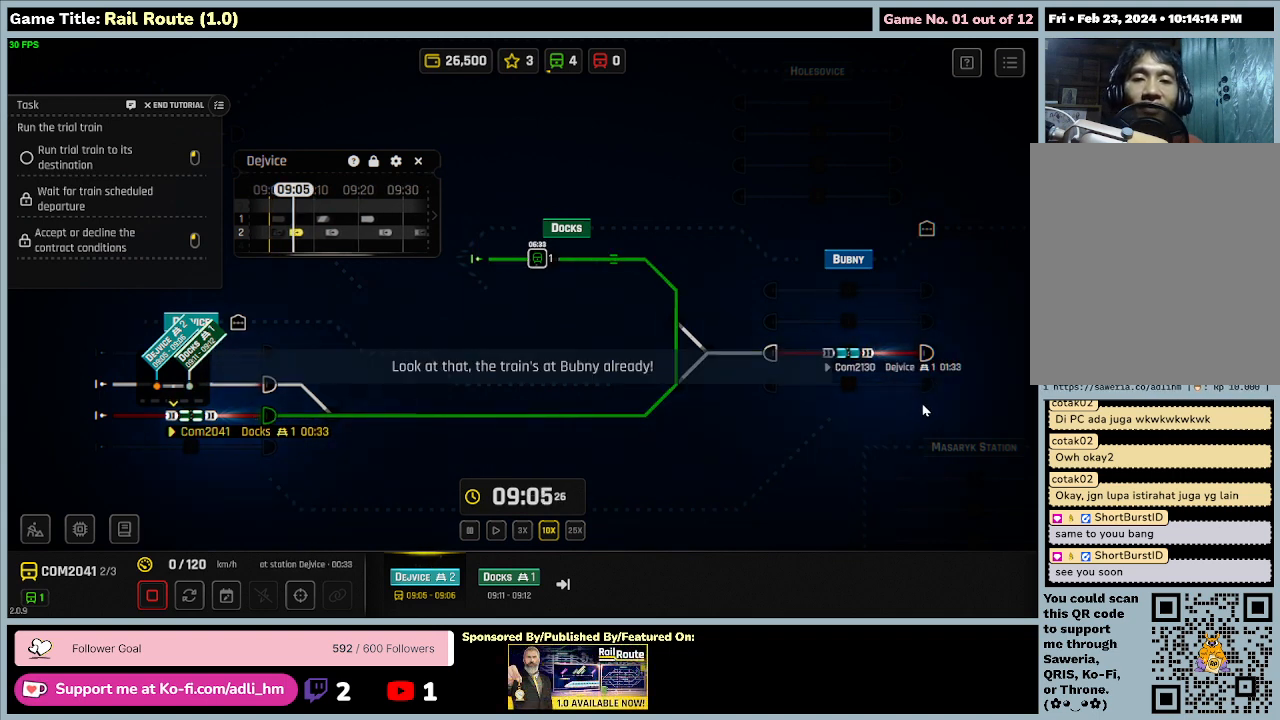
{"keys": [], "mouse": [], "events": []}
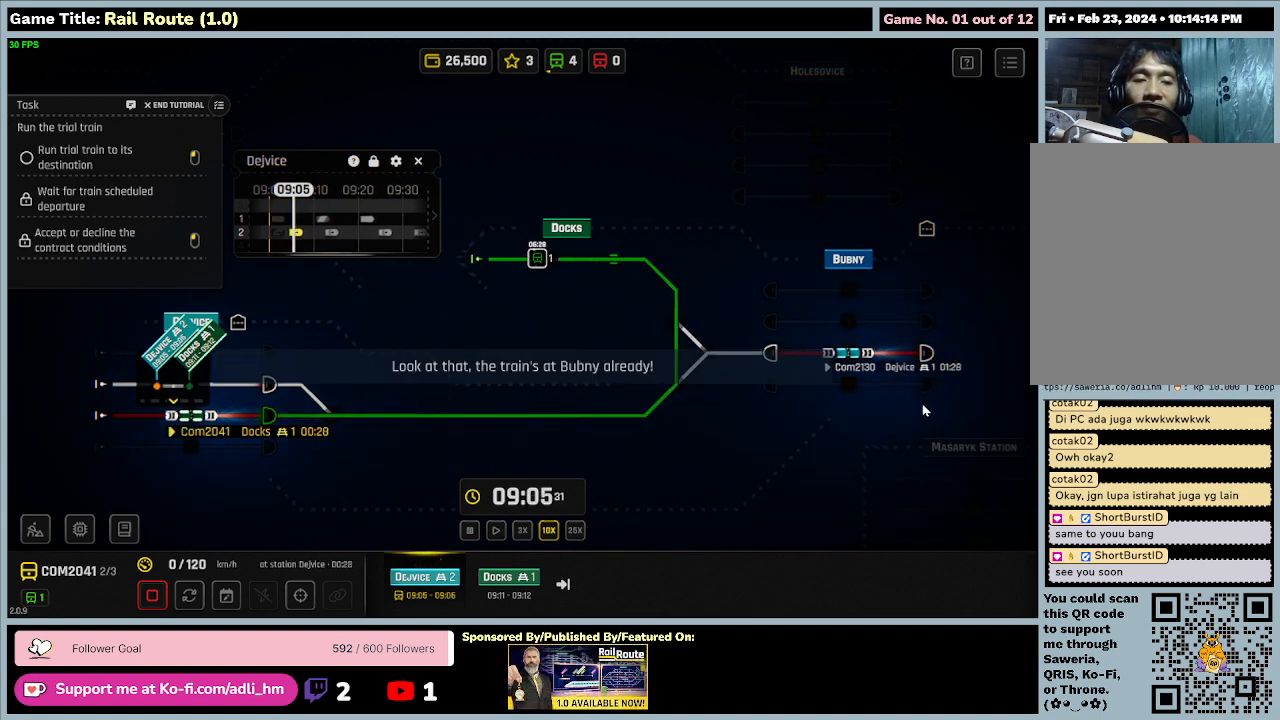
{"keys": [], "mouse": [], "events": []}
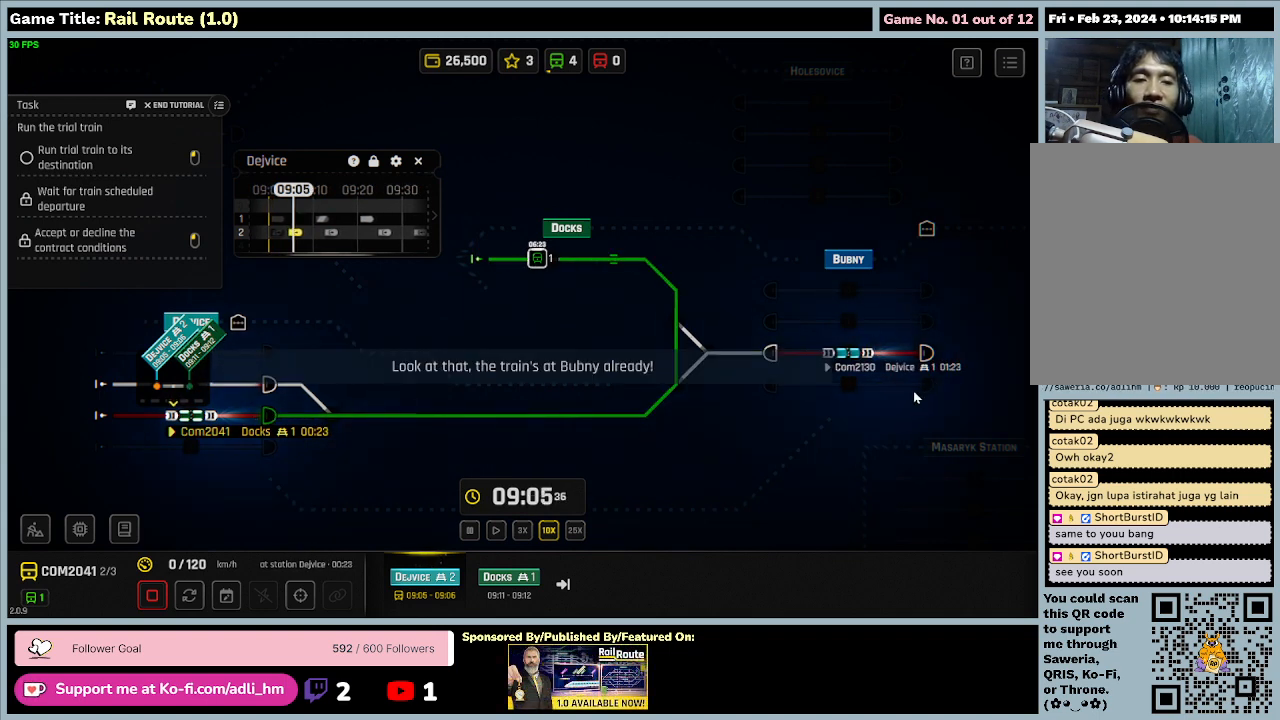
{"keys": [], "mouse": [], "events": []}
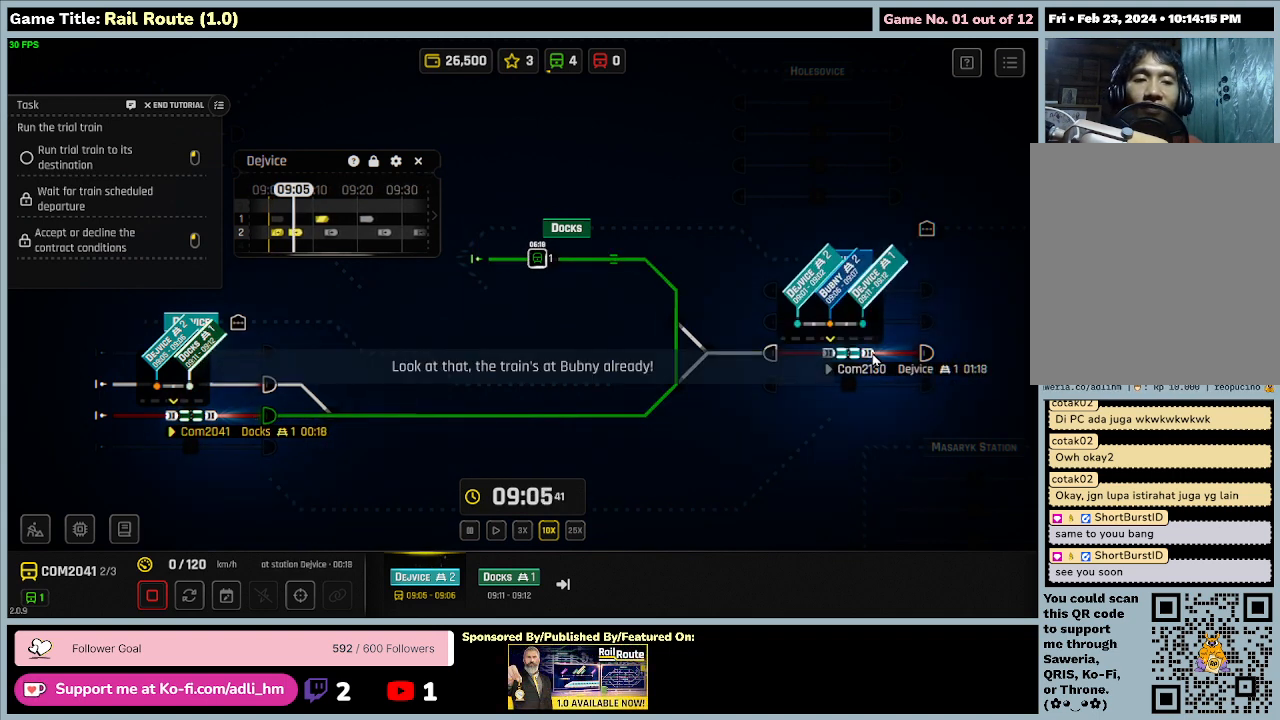
{"keys": [], "mouse": [], "events": [[234, "mouse_right", "down"], [500, "mouse_right", "up"]]}
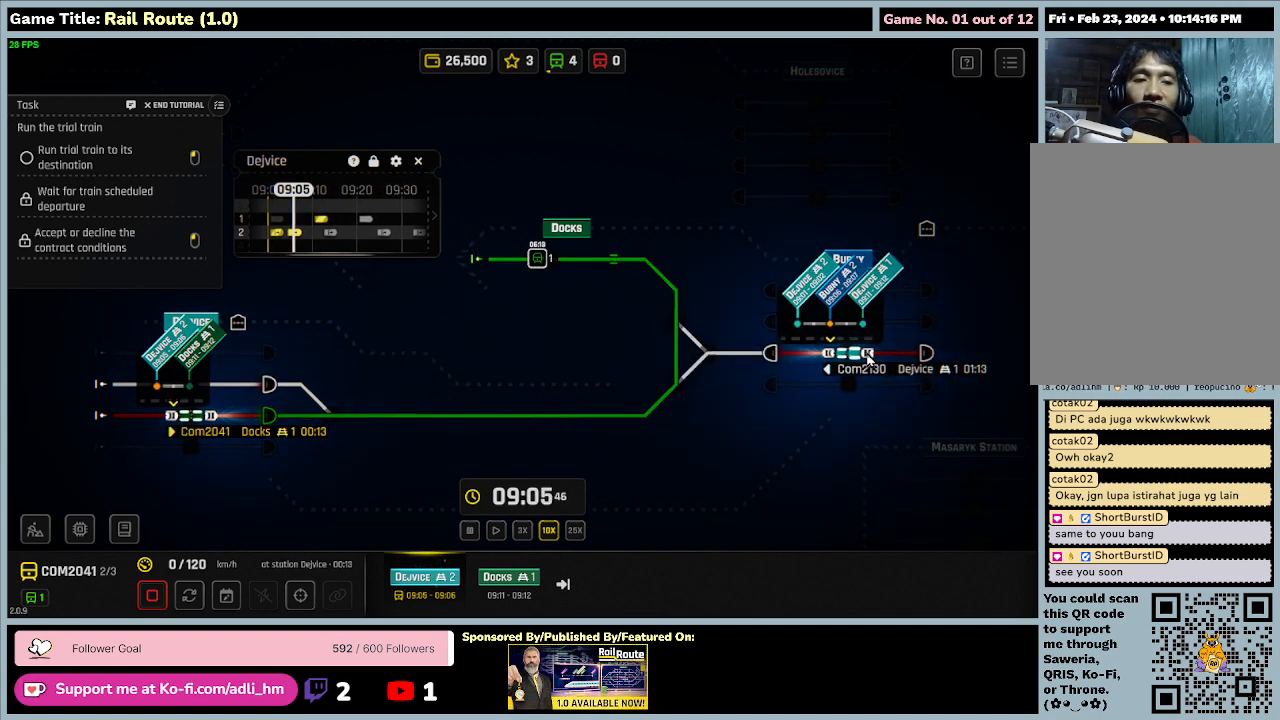
{"keys": [], "mouse": [], "events": []}
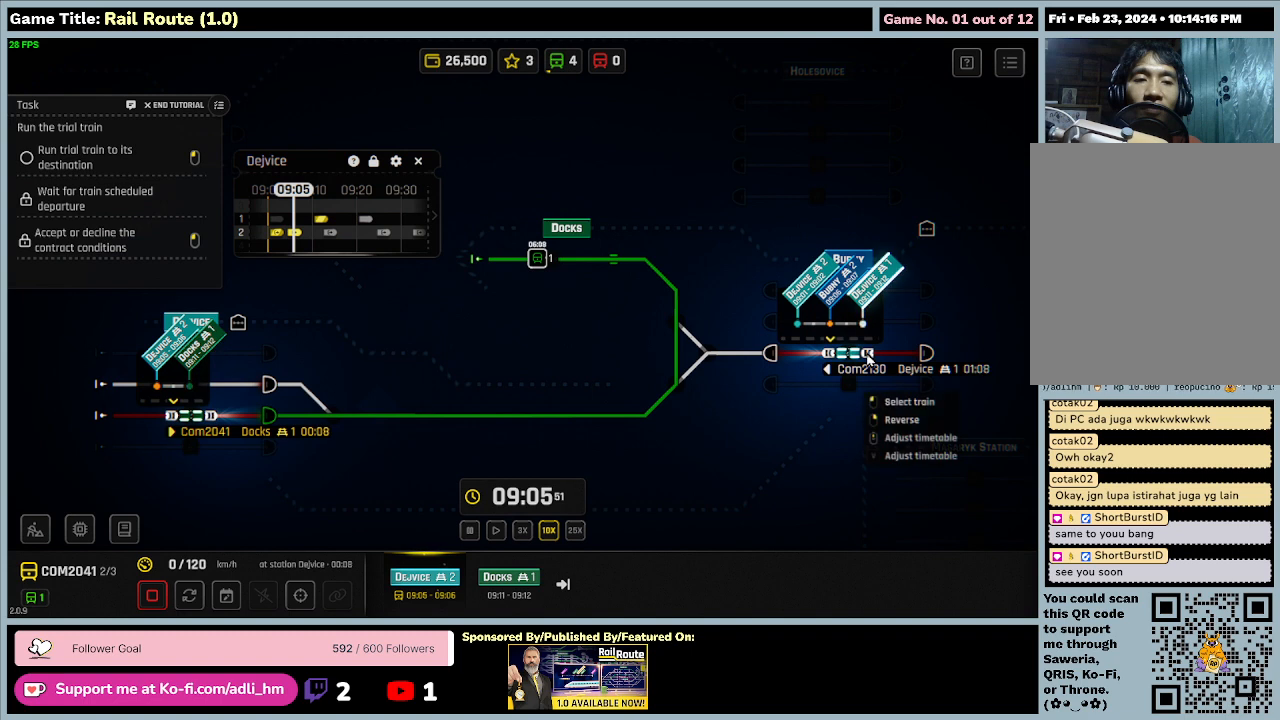
{"keys": [], "mouse": [], "events": []}
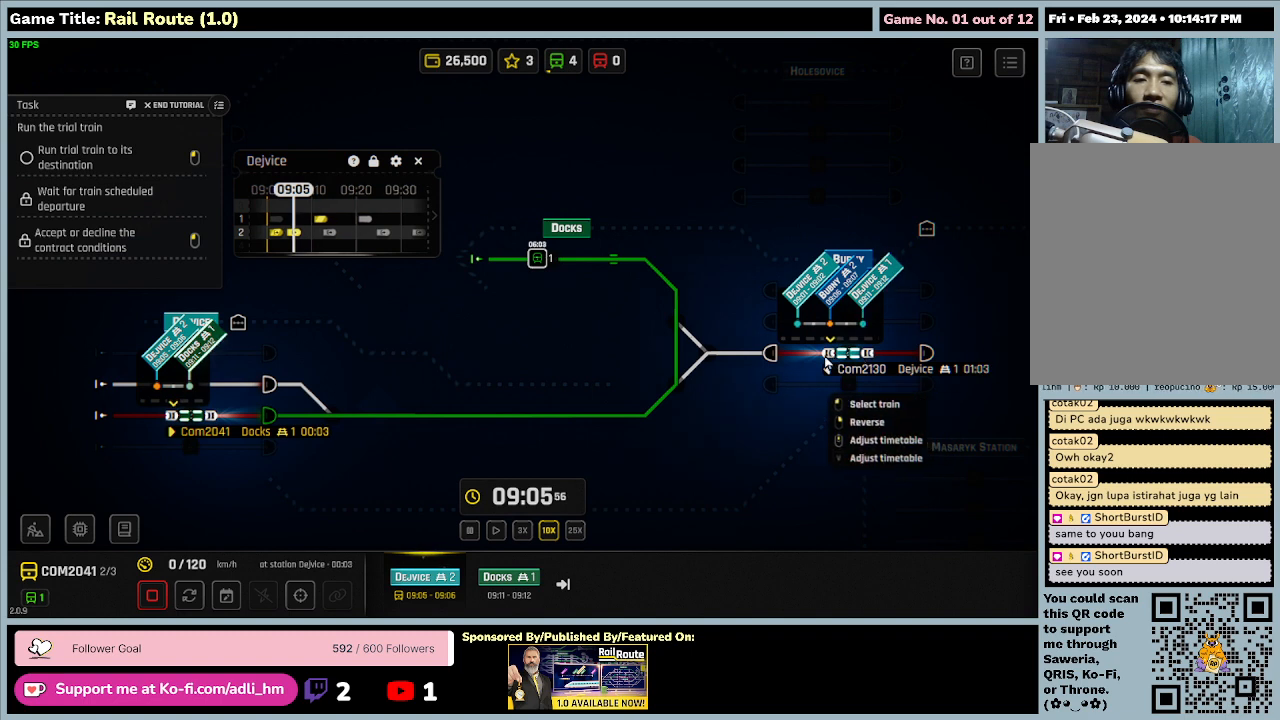
{"keys": [], "mouse": [], "events": []}
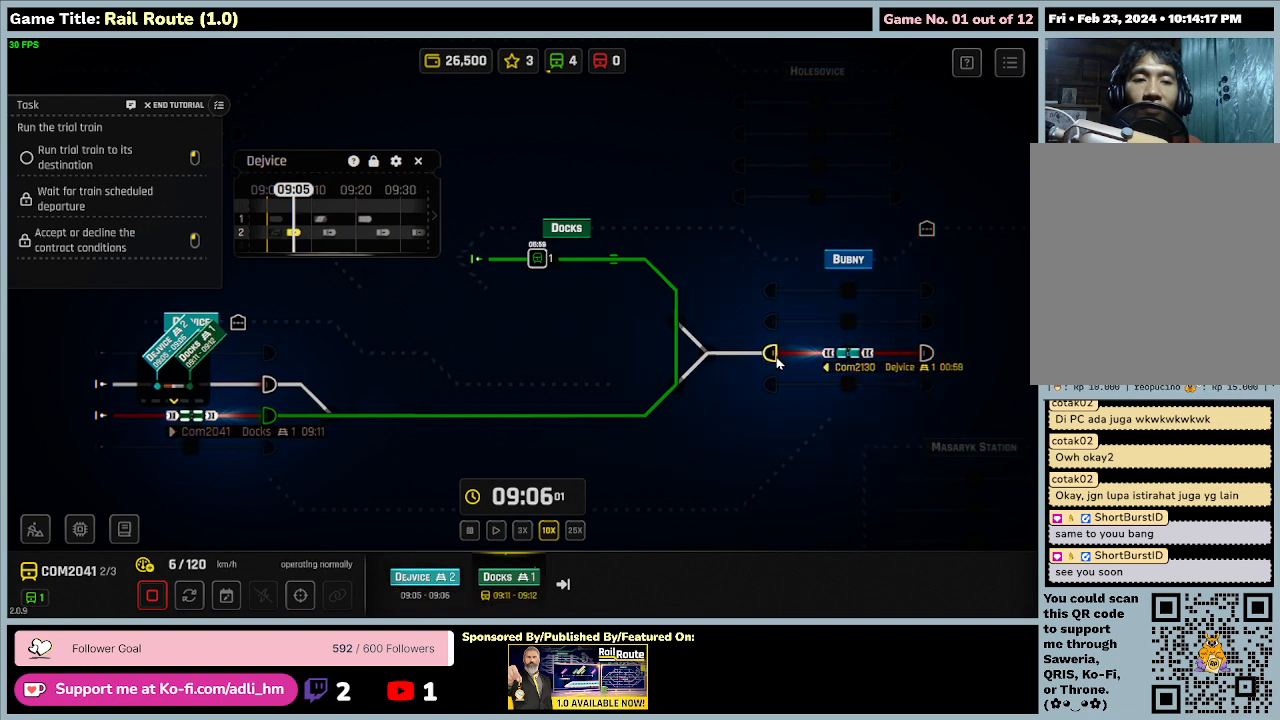
{"keys": [], "mouse": [], "events": []}
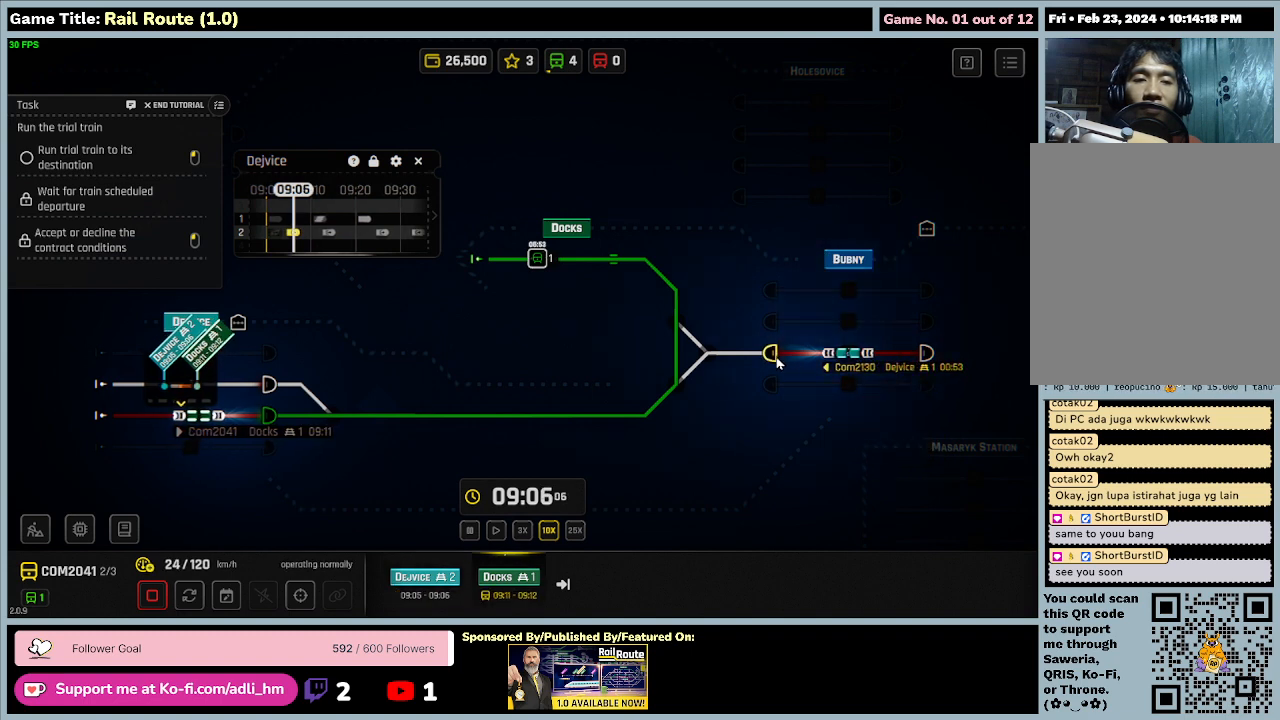
{"keys": [], "mouse": [], "events": []}
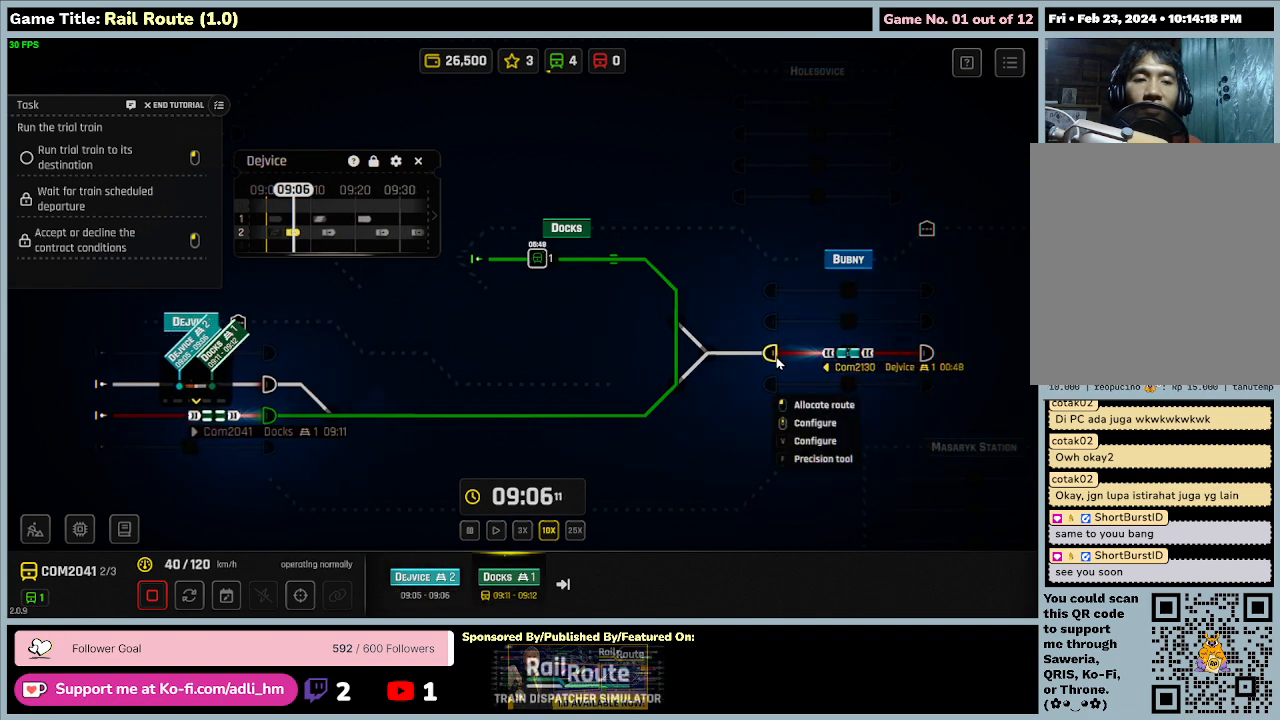
{"keys": [], "mouse": [], "events": []}
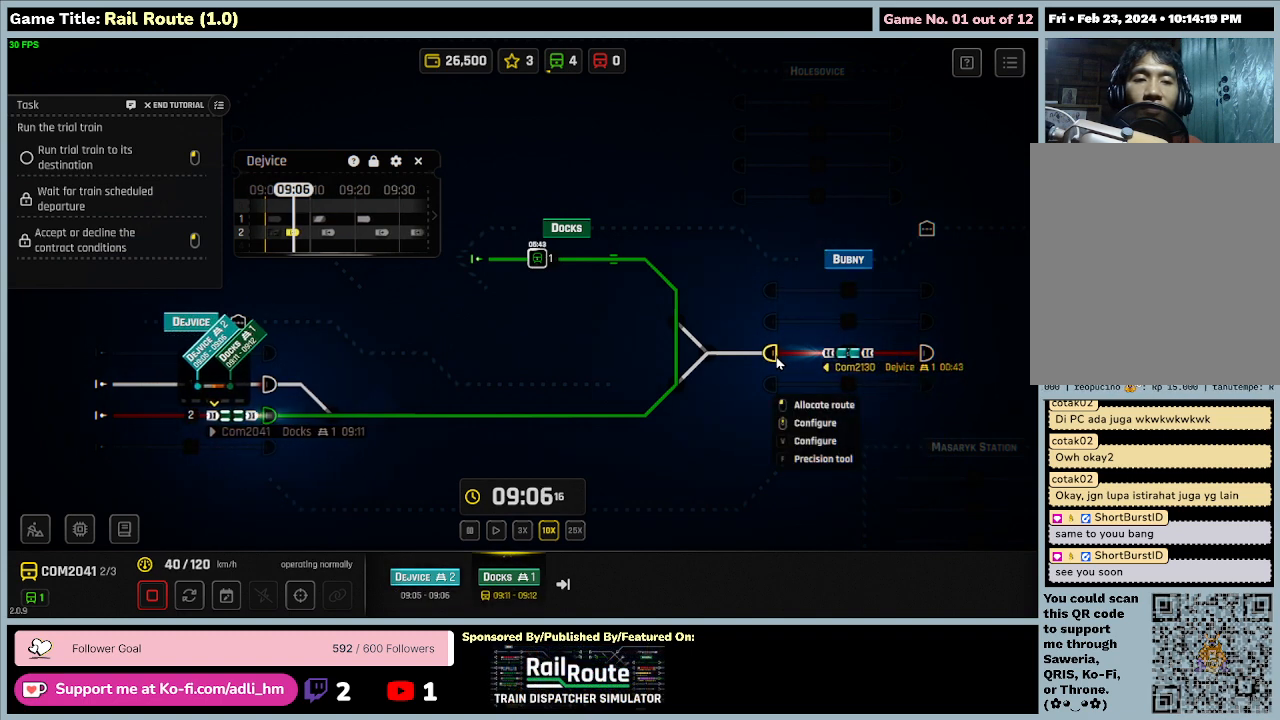
{"keys": [], "mouse": [], "events": []}
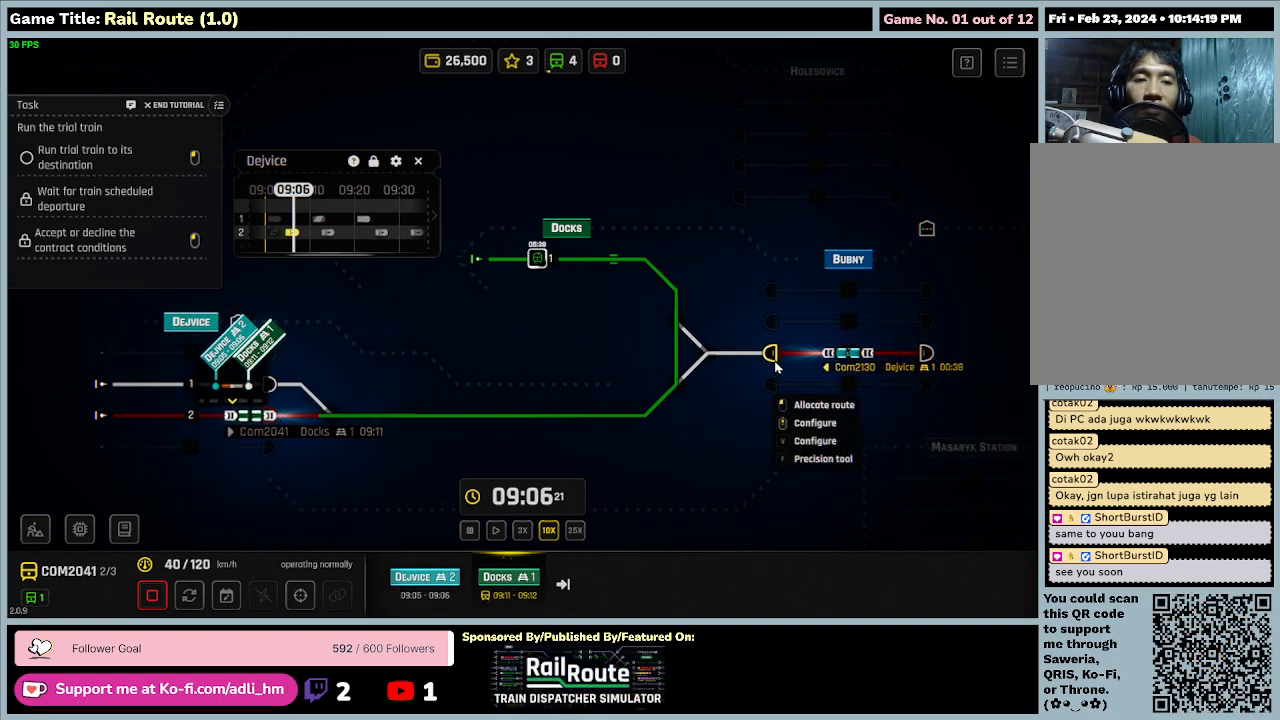
{"keys": [], "mouse": [], "events": []}
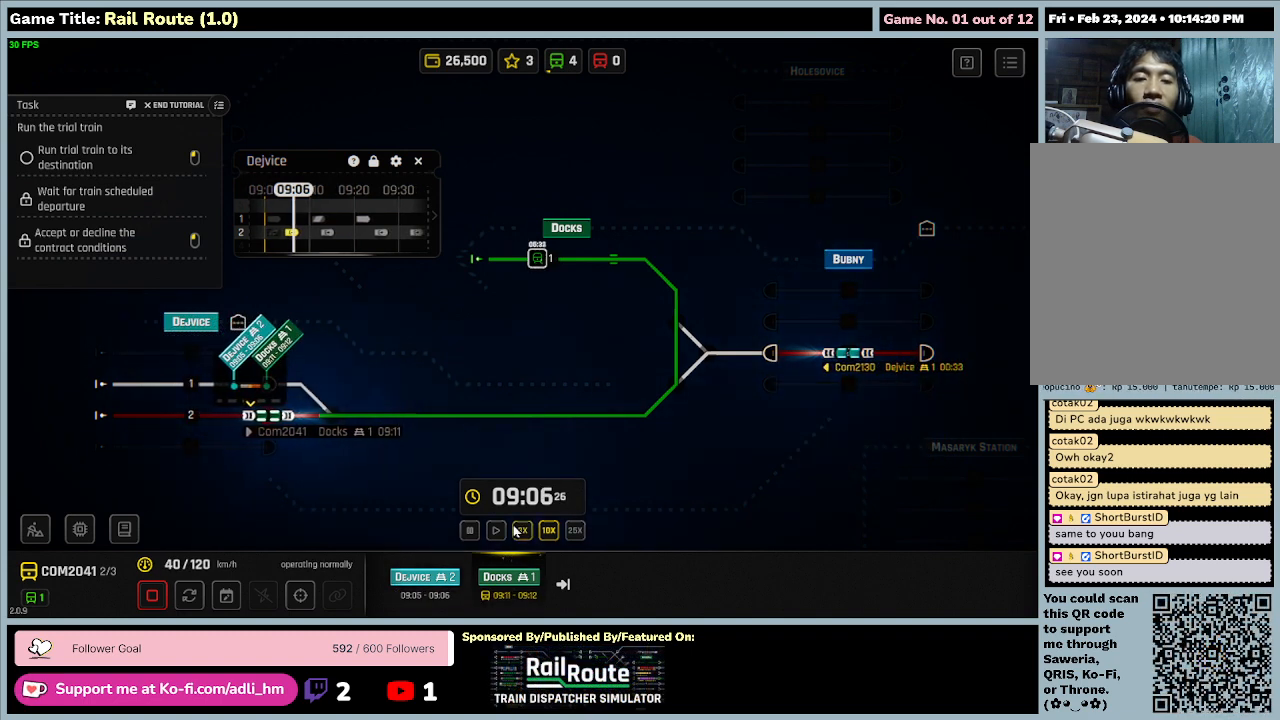
{"keys": [], "mouse": [], "events": []}
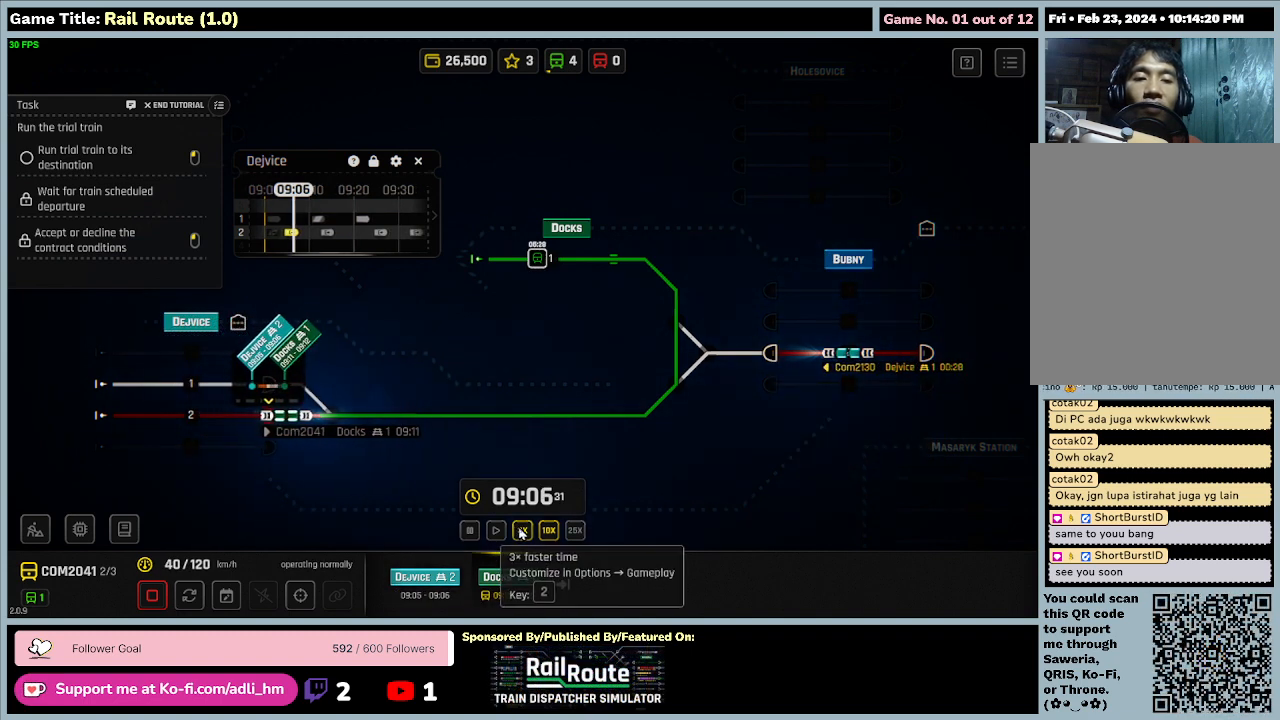
{"keys": [], "mouse": [], "events": []}
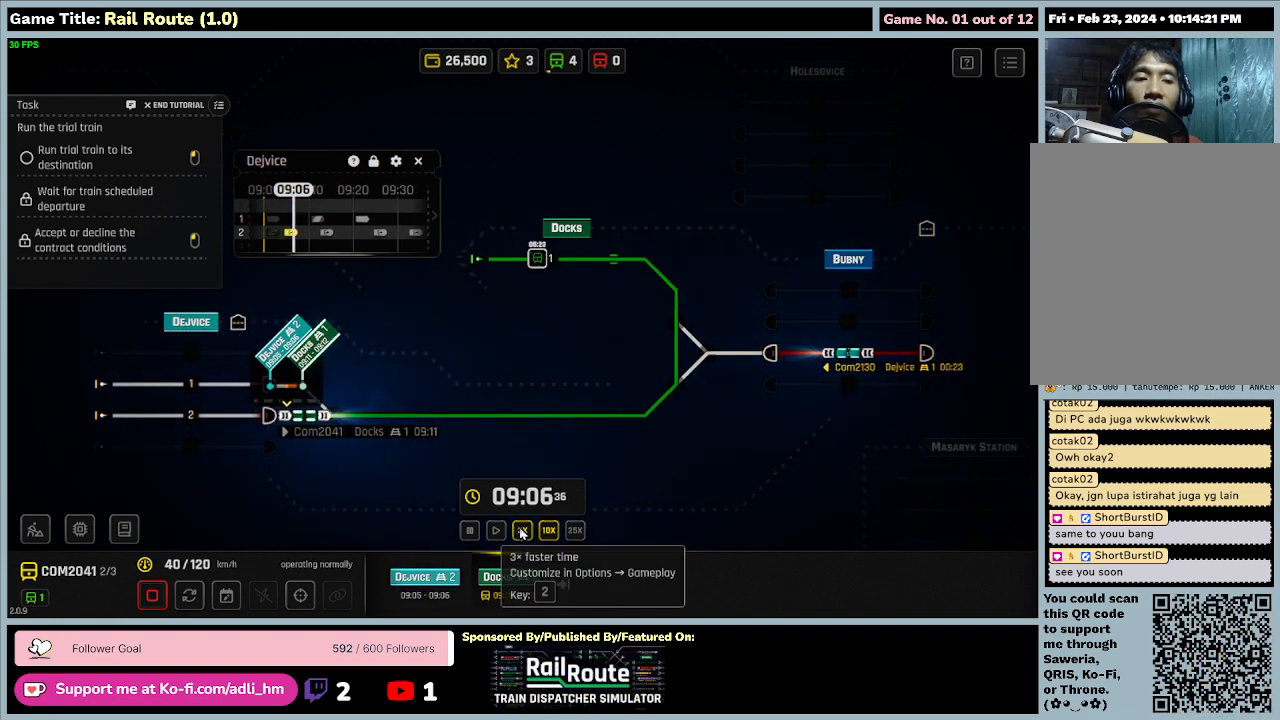
{"keys": [], "mouse": [], "events": [[200, "mouse_left", "down"], [500, "mouse_left", "up"]]}